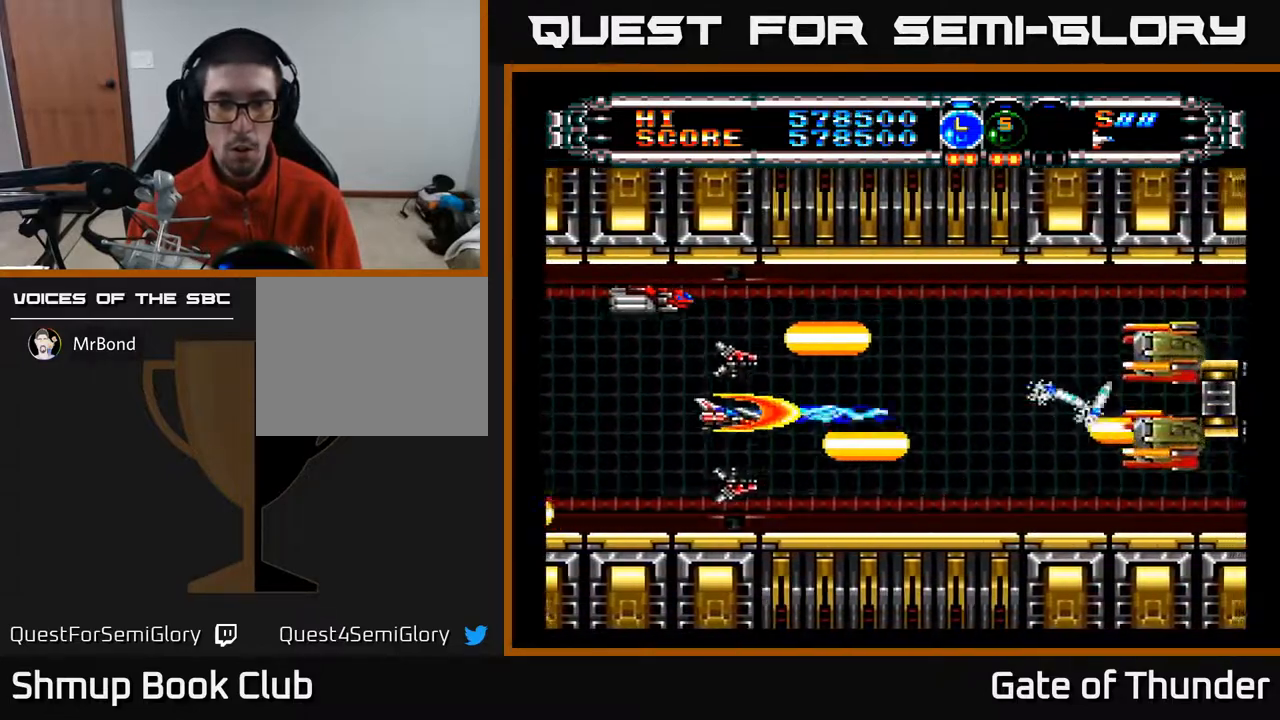
Gameplay with a controller (Xbox layout); each line is a JSON object with the inputs held at the frame after it. "events" lists button and stick changes between this image and that frame as [ms after this image, input, new state], when the widget could be followed in between. Not read: right_stick.
{"buttons": ["A", "DPAD_LEFT"], "left_stick": "center", "events": [[17, "DPAD_UP", "down"], [100, "DPAD_UP", "up"], [467, "DPAD_LEFT", "down"]]}
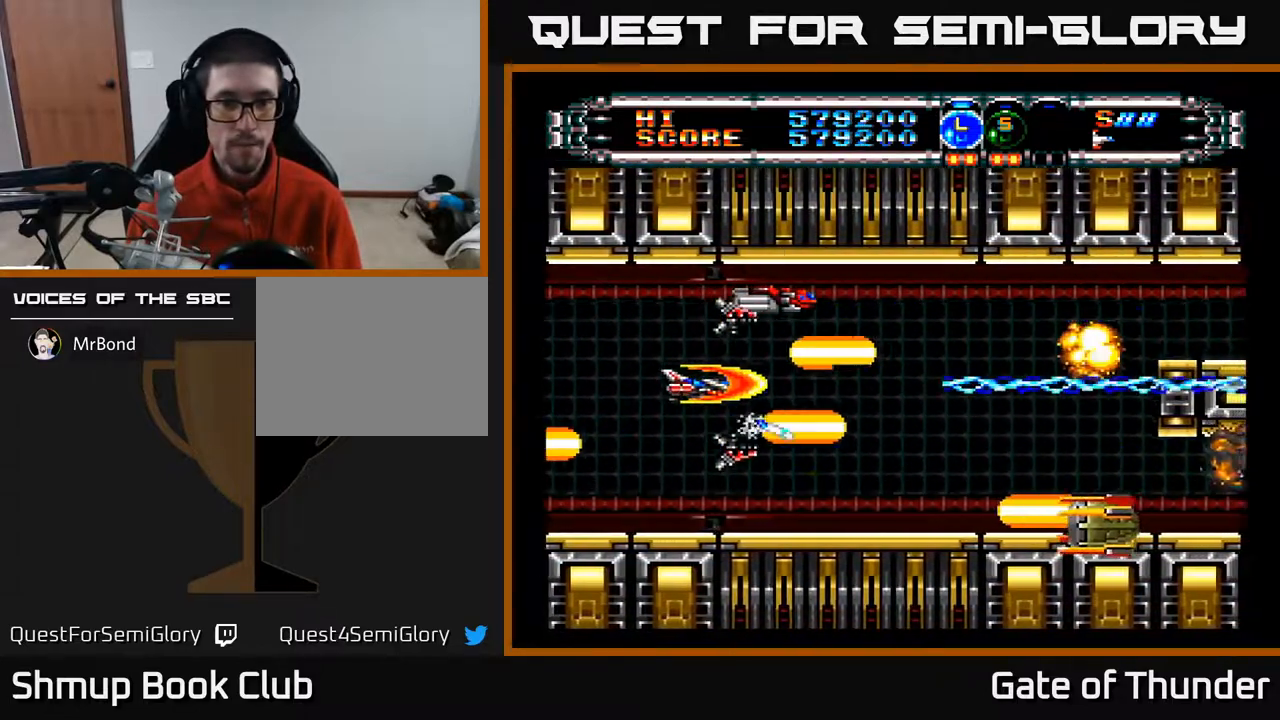
{"buttons": ["A"], "left_stick": "center", "events": [[33, "DPAD_LEFT", "up"]]}
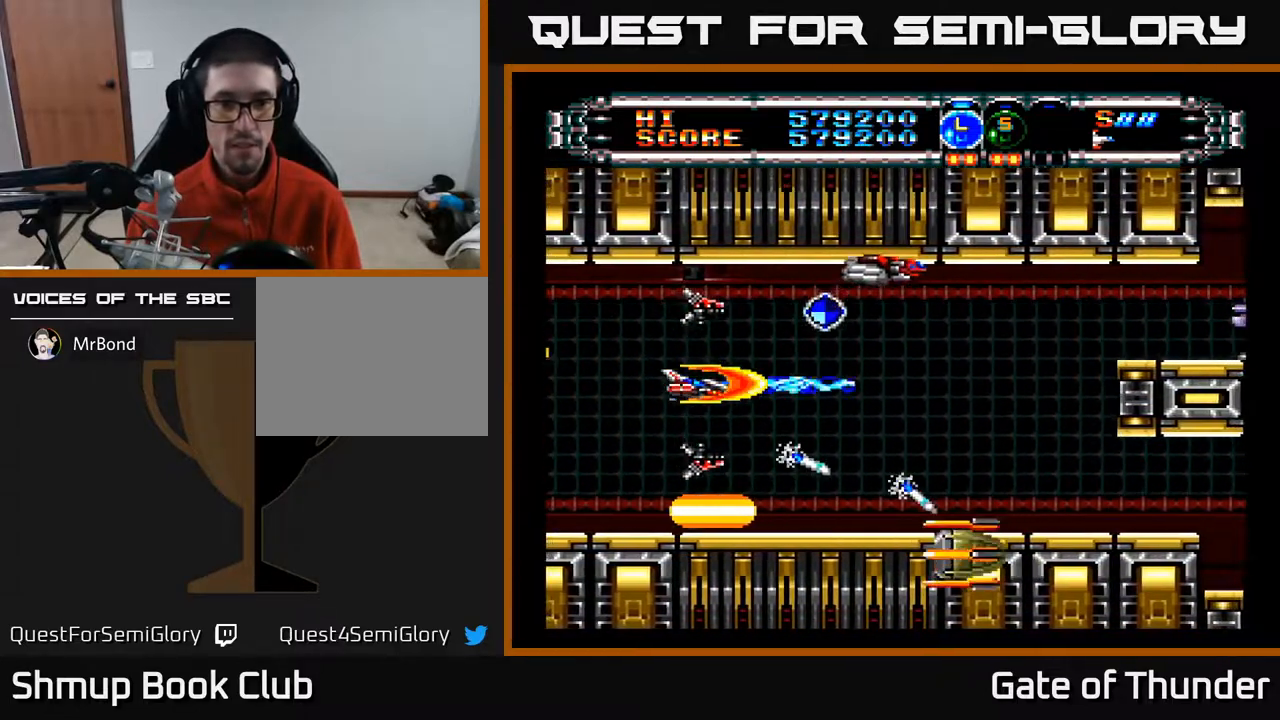
{"buttons": ["A", "DPAD_RIGHT"], "left_stick": "center", "events": [[33, "DPAD_UP", "down"], [117, "DPAD_UP", "up"], [167, "DPAD_DOWN", "down"], [233, "DPAD_RIGHT", "down"], [333, "DPAD_DOWN", "up"], [333, "DPAD_RIGHT", "up"], [367, "DPAD_RIGHT", "down"]]}
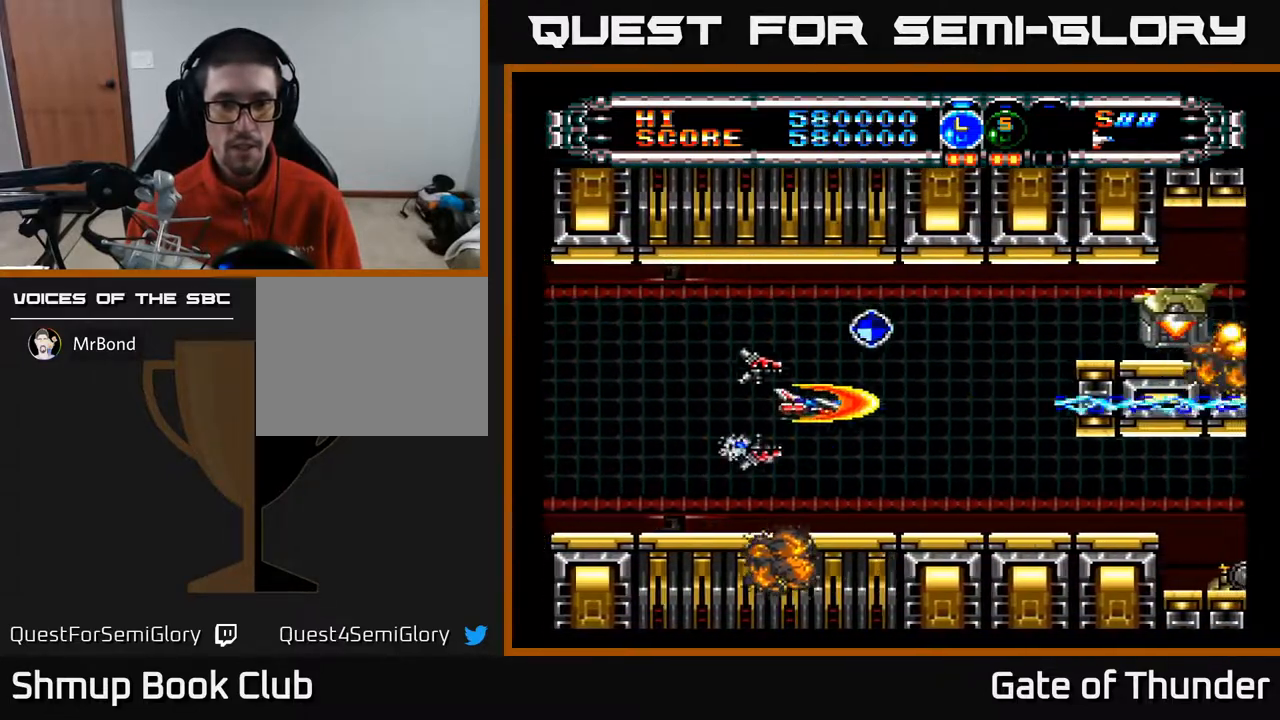
{"buttons": ["A", "DPAD_LEFT"], "left_stick": "center", "events": [[17, "DPAD_UP", "down"], [233, "DPAD_UP", "up"], [250, "DPAD_RIGHT", "up"], [267, "DPAD_DOWN", "down"], [283, "DPAD_LEFT", "down"], [467, "DPAD_DOWN", "up"]]}
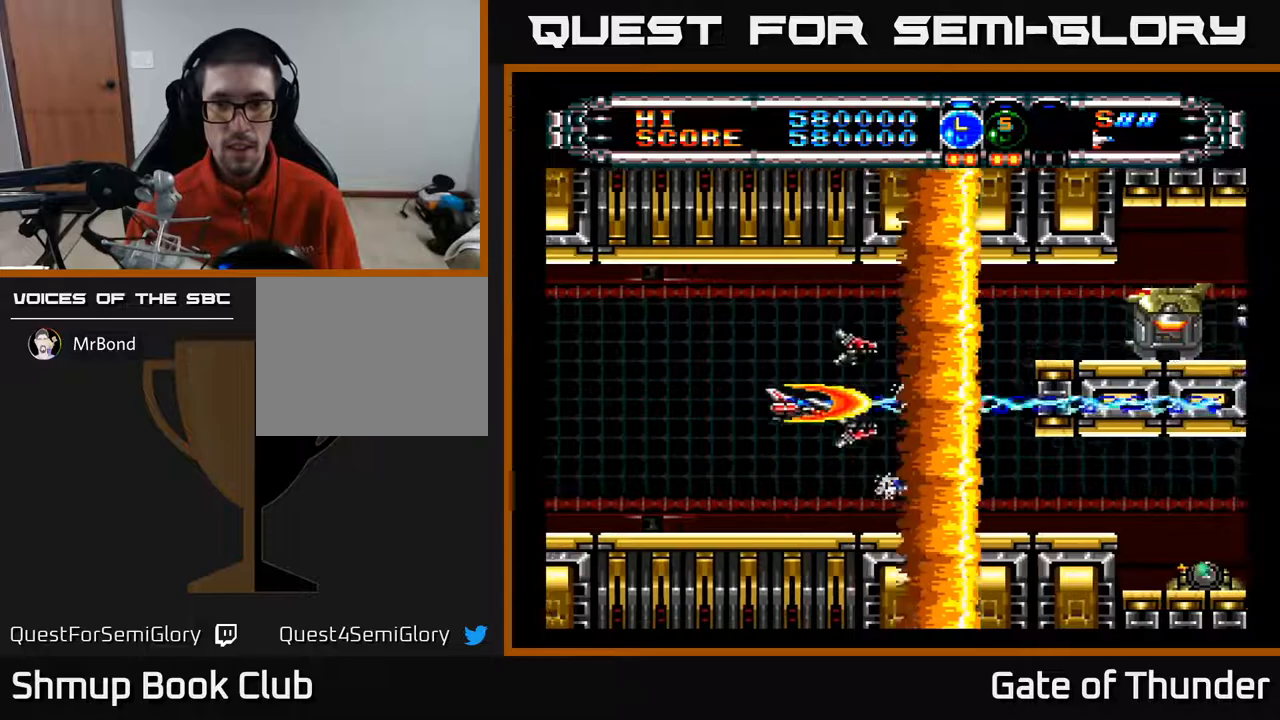
{"buttons": ["A"], "left_stick": "center", "events": [[33, "DPAD_UP", "down"], [50, "DPAD_LEFT", "up"], [100, "DPAD_UP", "up"]]}
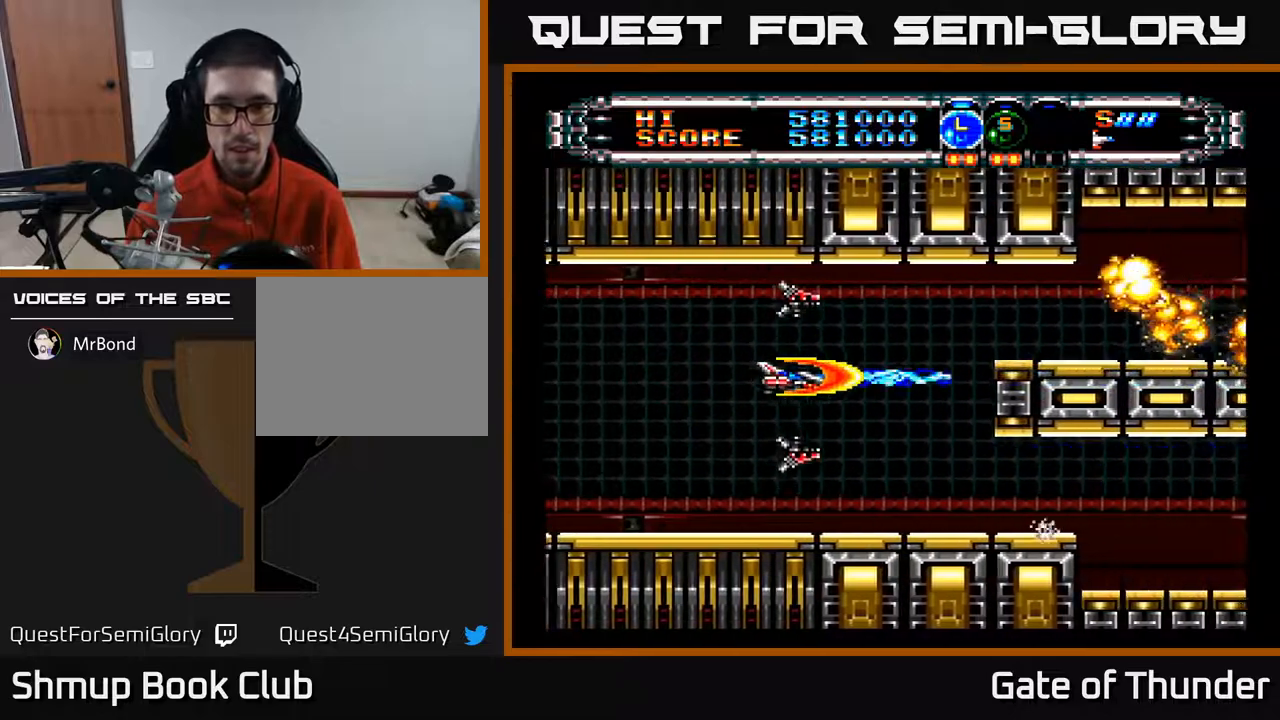
{"buttons": ["A", "DPAD_UP"], "left_stick": "center", "events": [[500, "DPAD_UP", "down"]]}
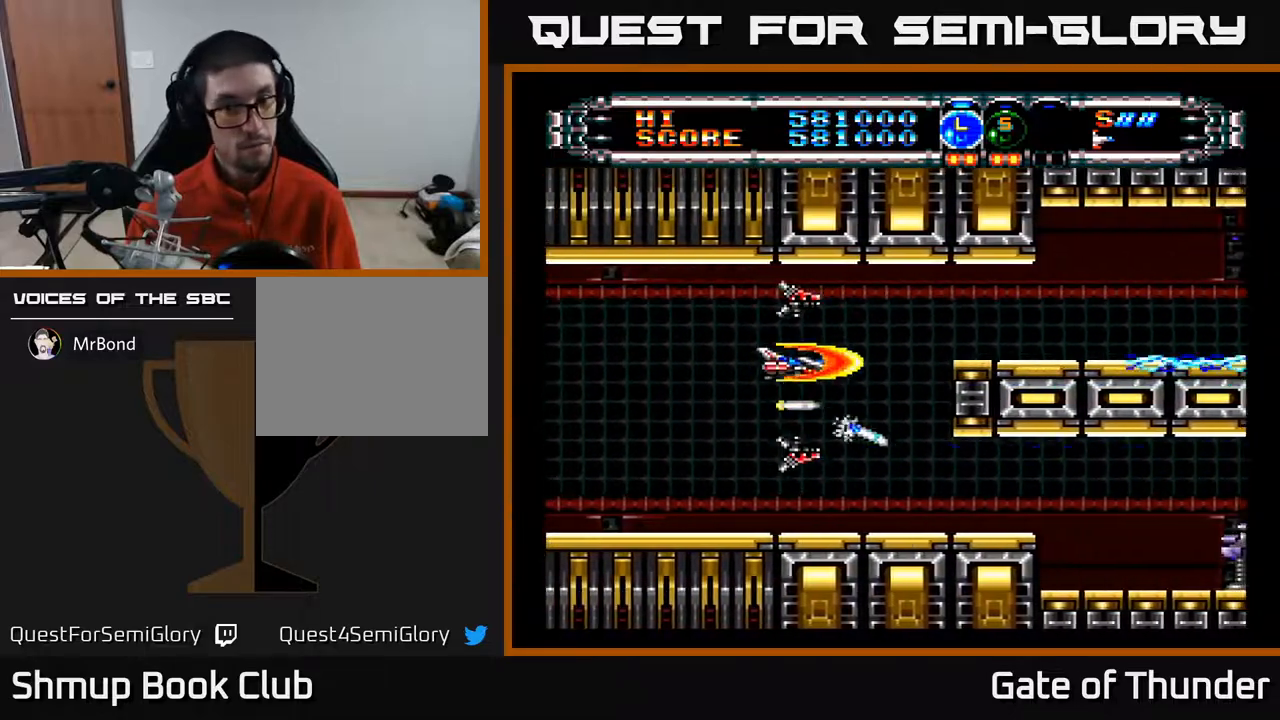
{"buttons": ["A", "DPAD_DOWN"], "left_stick": "center", "events": [[100, "DPAD_UP", "up"], [300, "DPAD_DOWN", "down"]]}
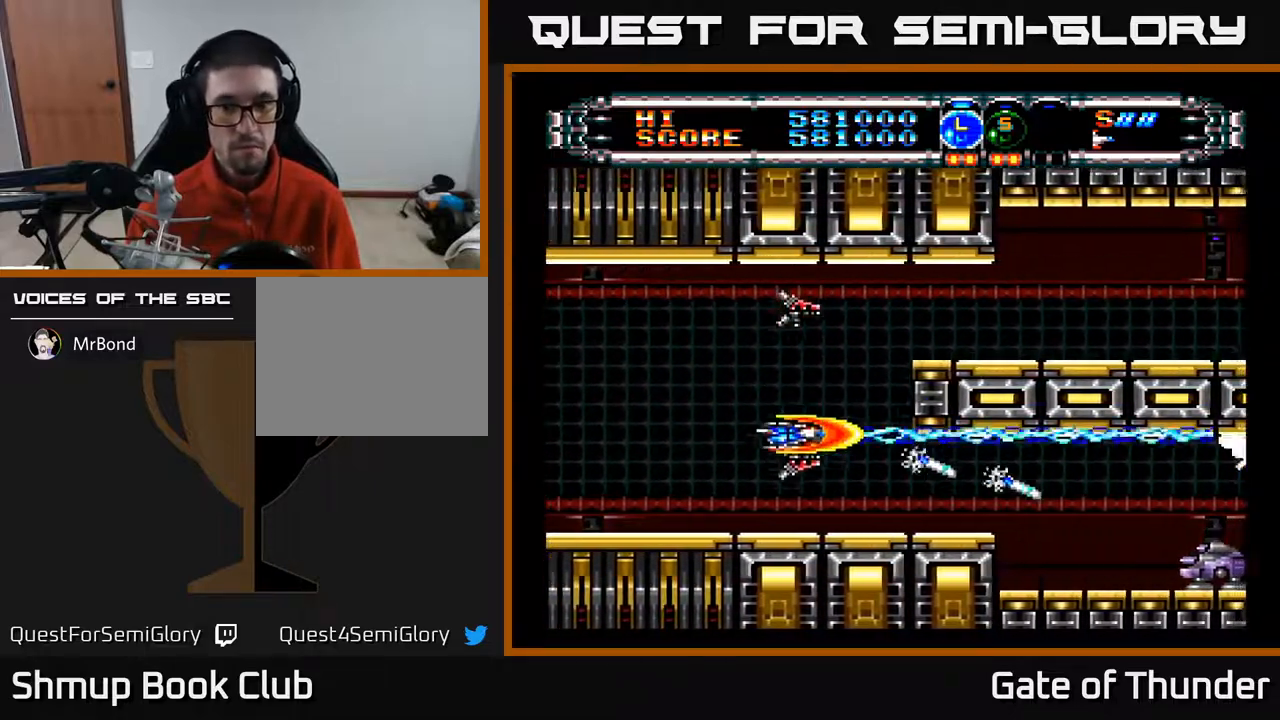
{"buttons": ["A"], "left_stick": "center", "events": [[117, "DPAD_DOWN", "up"]]}
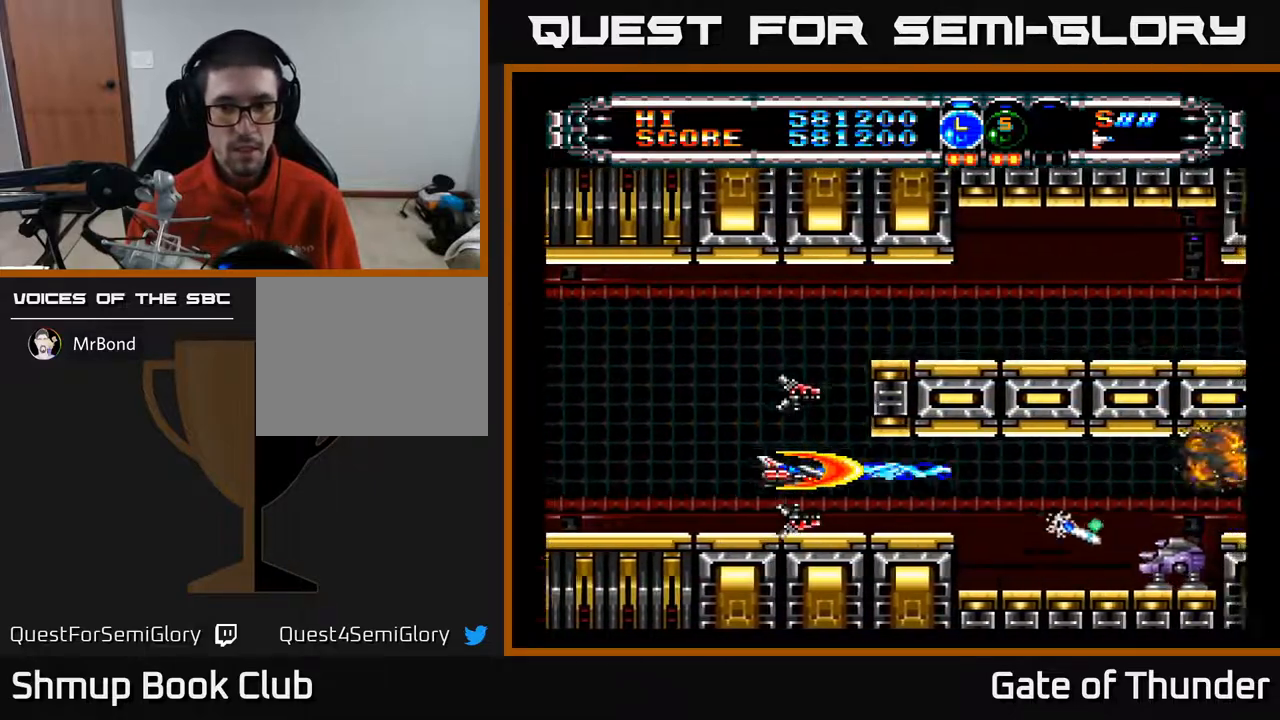
{"buttons": ["A", "DPAD_LEFT"], "left_stick": "center", "events": [[383, "DPAD_LEFT", "down"]]}
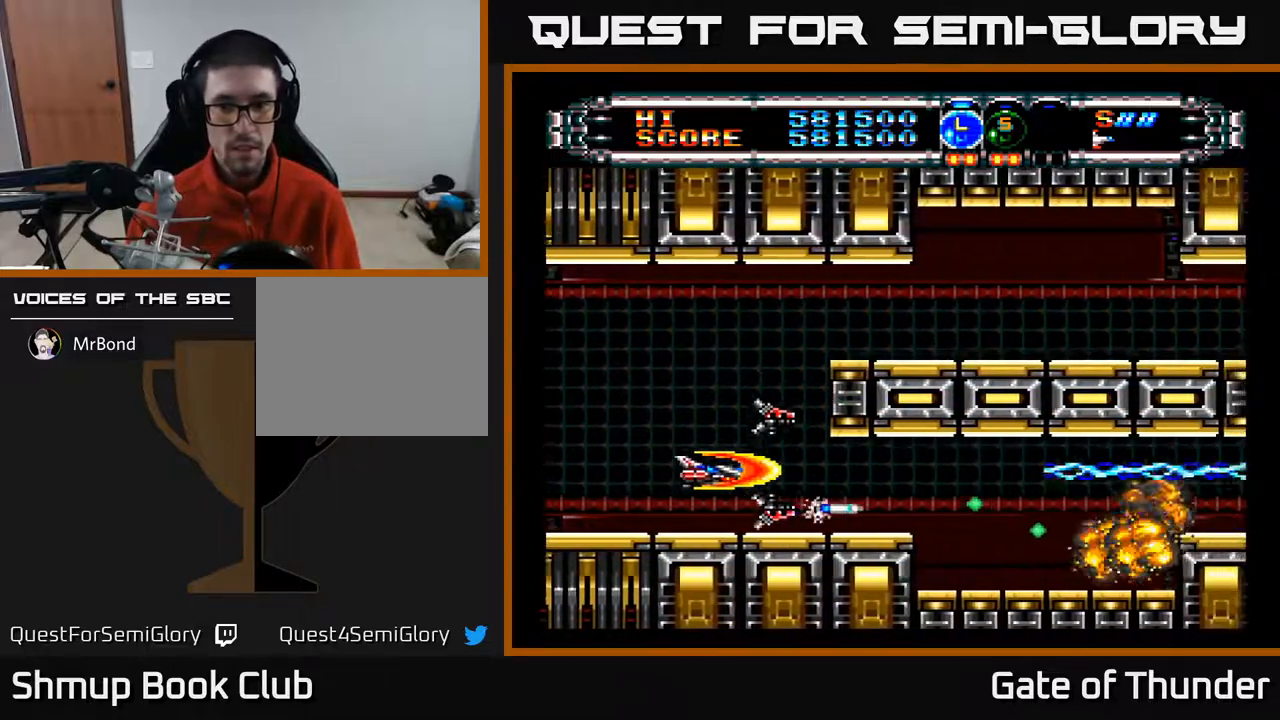
{"buttons": ["A"], "left_stick": "center", "events": [[83, "DPAD_UP", "down"], [250, "DPAD_LEFT", "up"], [367, "DPAD_UP", "up"]]}
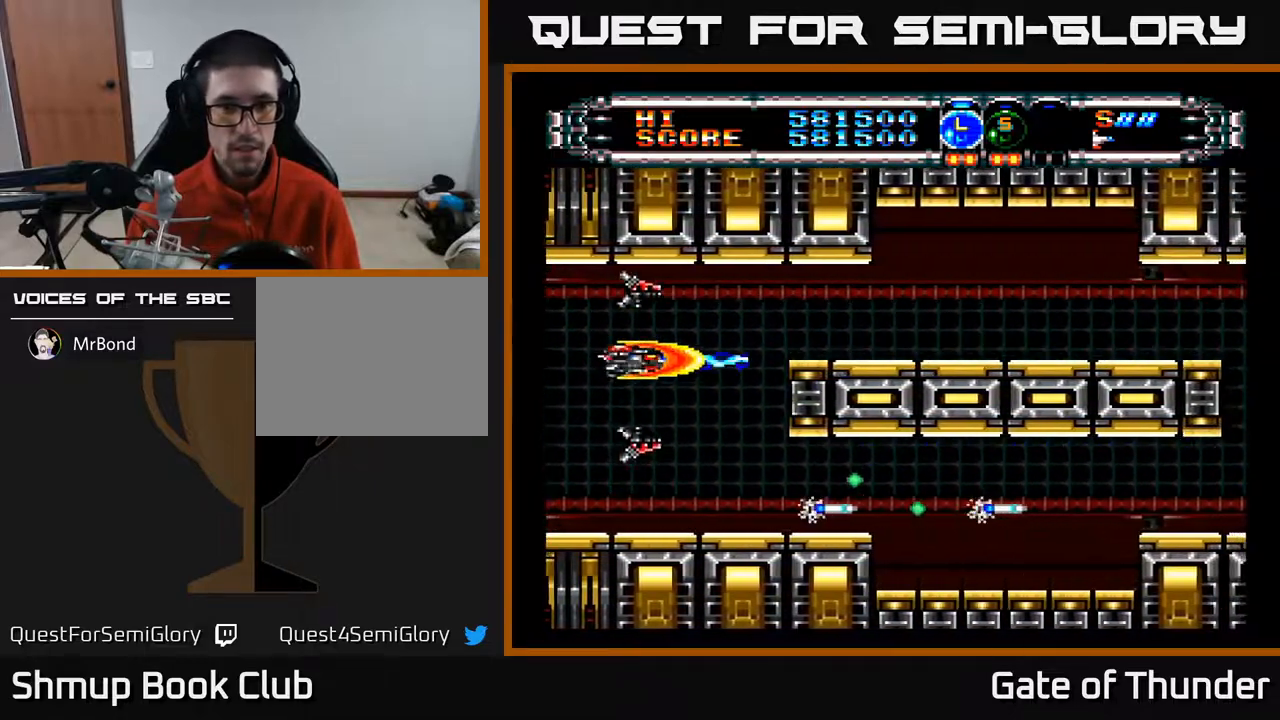
{"buttons": ["A", "DPAD_RIGHT"], "left_stick": "center", "events": [[17, "DPAD_UP", "down"], [117, "DPAD_UP", "up"], [267, "DPAD_RIGHT", "down"]]}
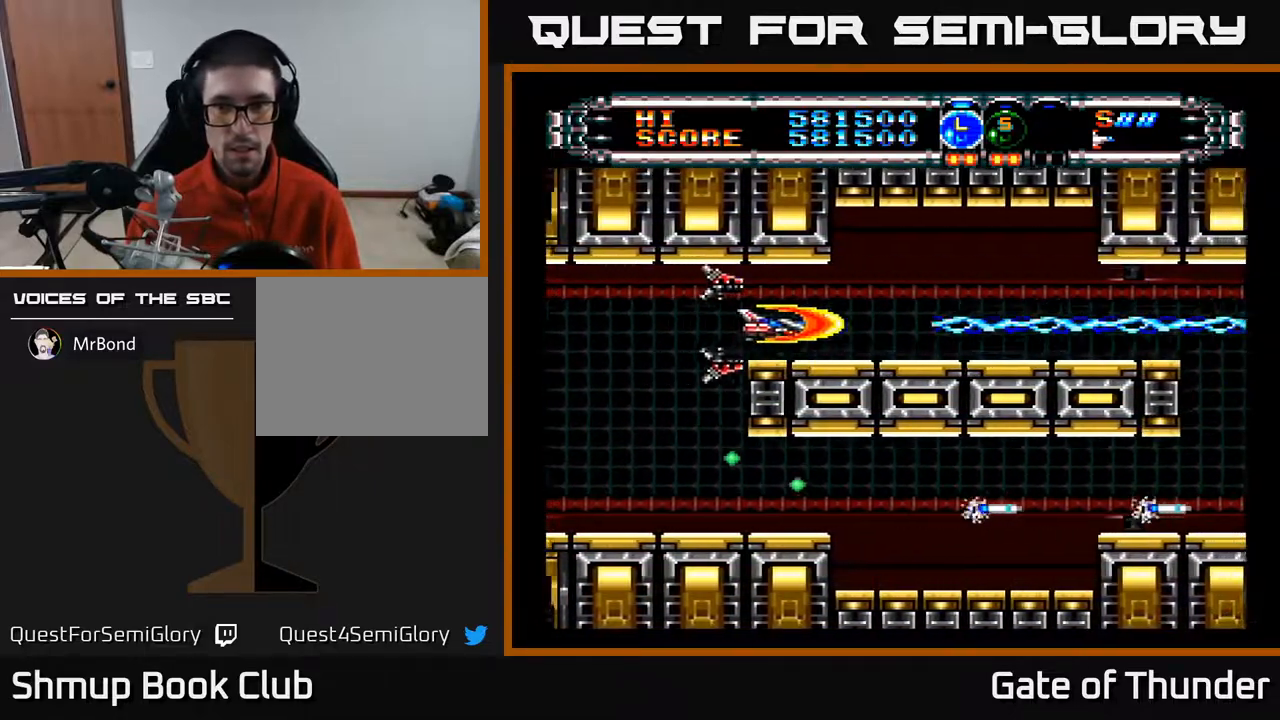
{"buttons": ["A"], "left_stick": "center", "events": [[500, "DPAD_RIGHT", "up"]]}
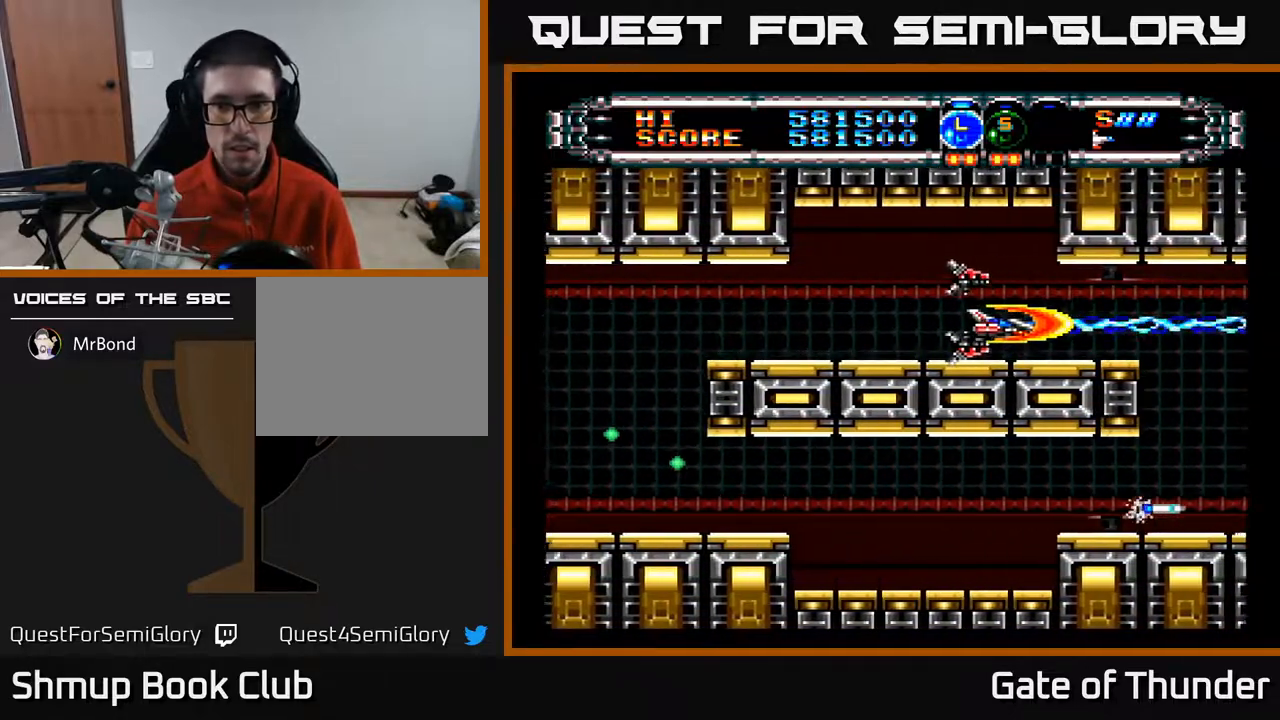
{"buttons": ["A"], "left_stick": "center", "events": []}
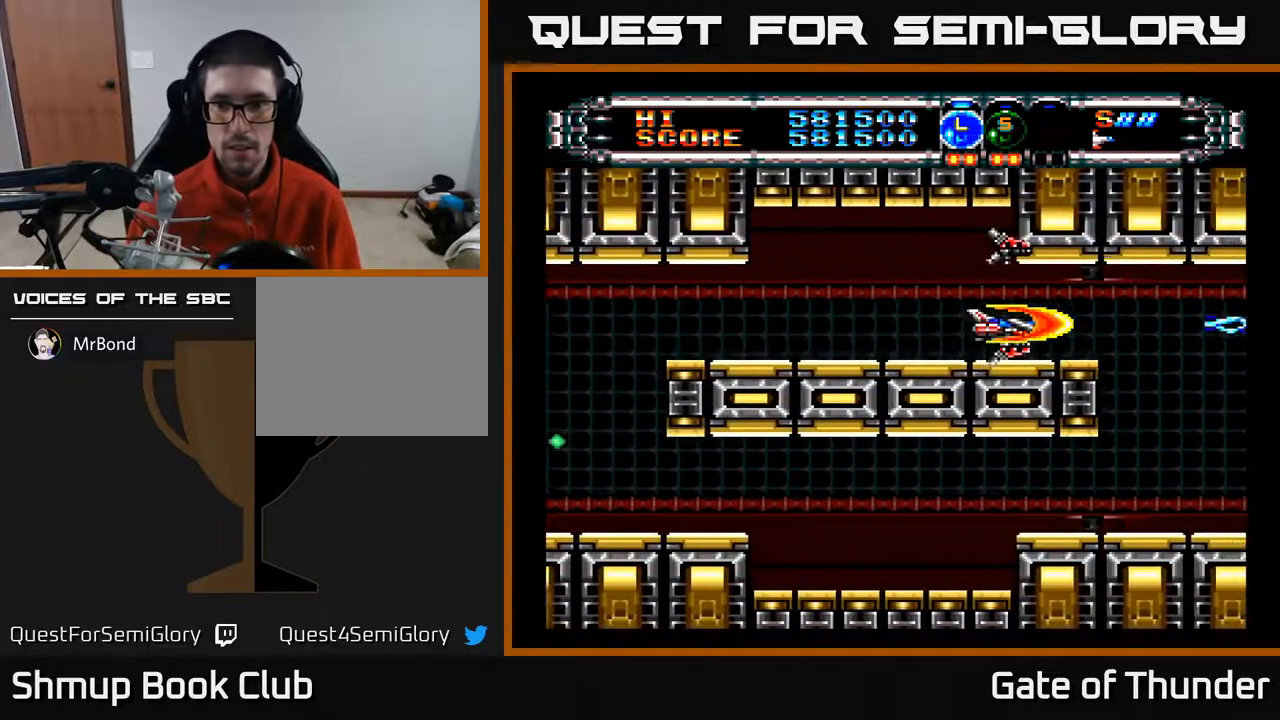
{"buttons": ["A", "DPAD_DOWN"], "left_stick": "center", "events": [[117, "DPAD_RIGHT", "down"], [333, "DPAD_RIGHT", "up"], [417, "DPAD_DOWN", "down"]]}
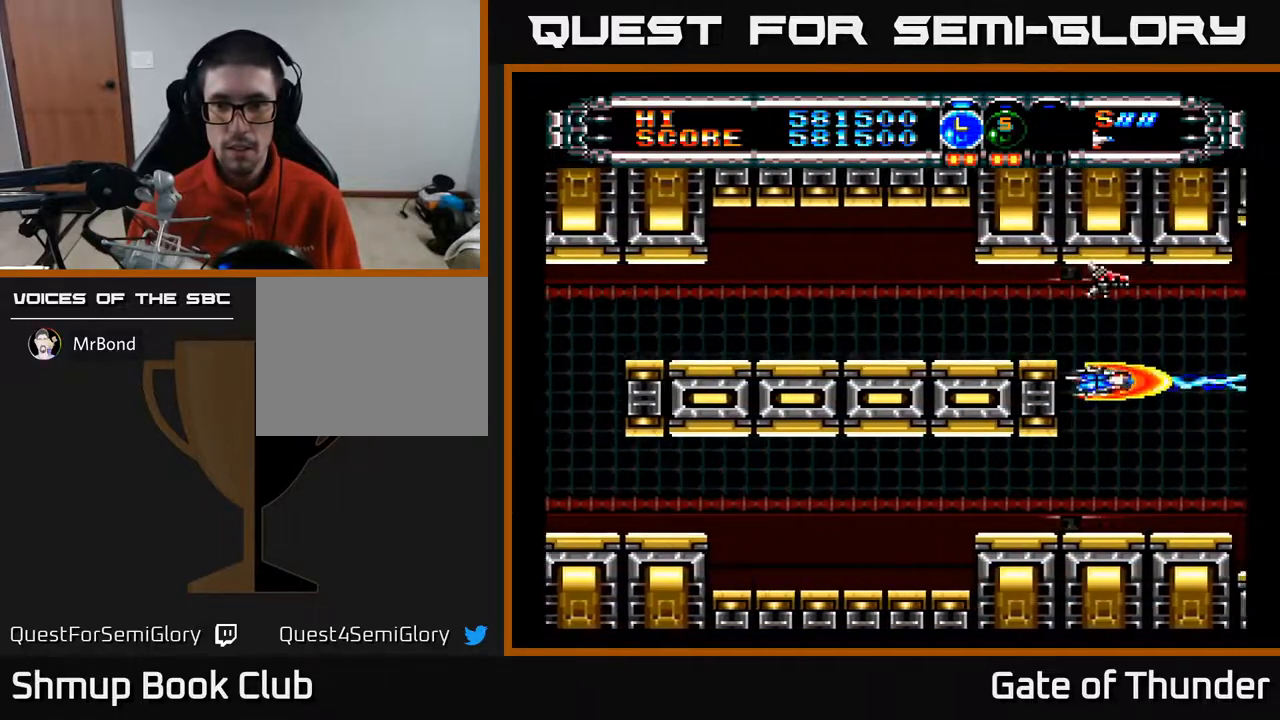
{"buttons": ["A"], "left_stick": "center", "events": [[183, "DPAD_DOWN", "up"], [383, "DPAD_LEFT", "down"], [500, "DPAD_LEFT", "up"]]}
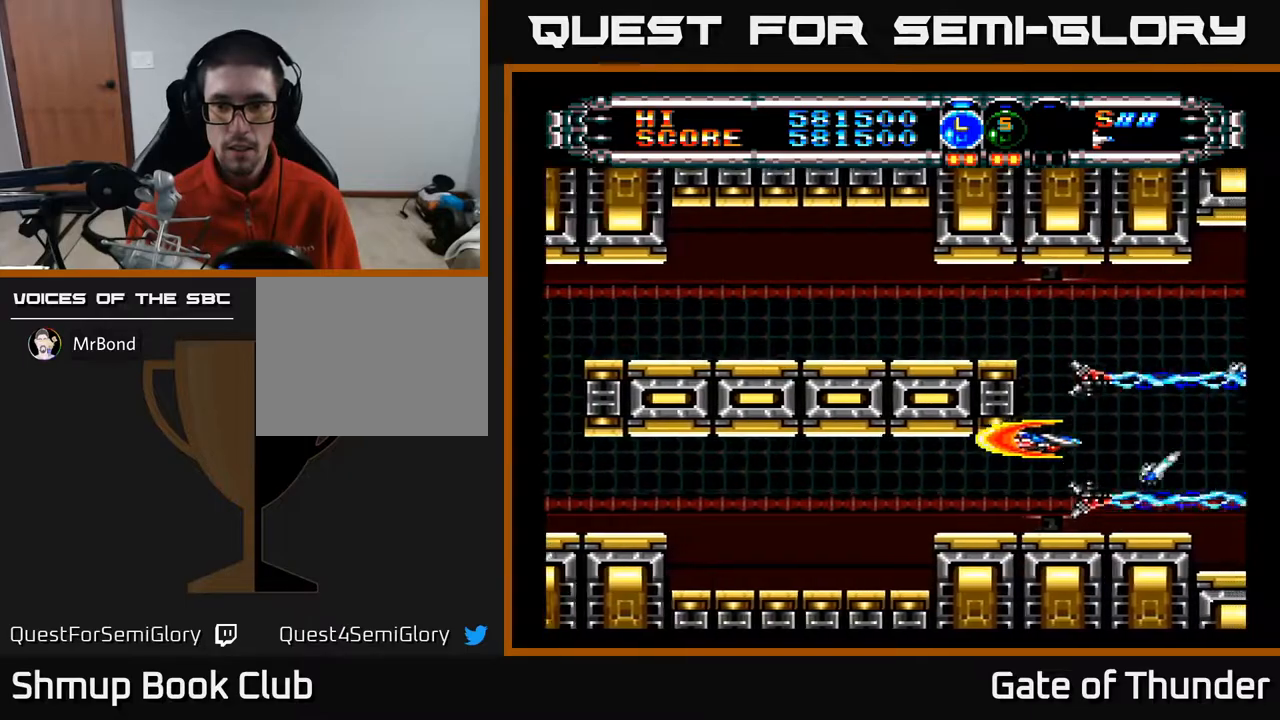
{"buttons": ["A"], "left_stick": "center", "events": [[317, "DPAD_UP", "down"], [367, "DPAD_UP", "up"]]}
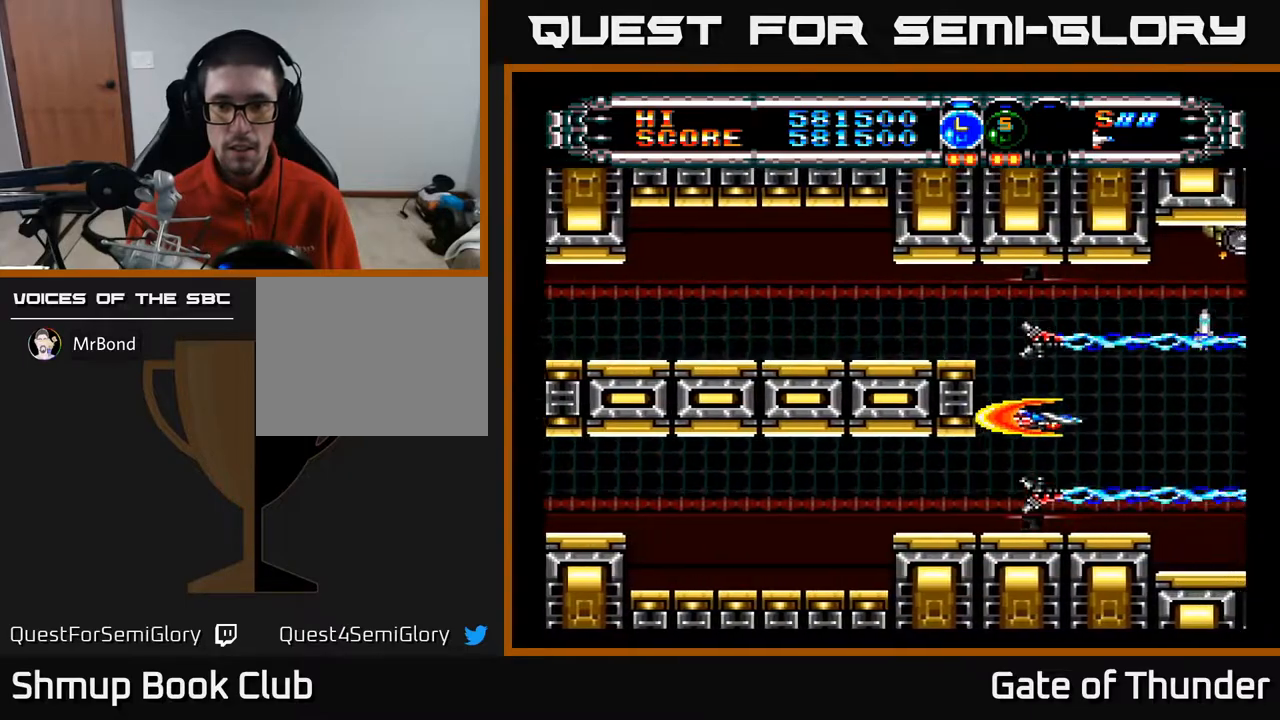
{"buttons": ["A", "DPAD_UP"], "left_stick": "center", "events": [[167, "DPAD_UP", "down"], [233, "DPAD_UP", "up"], [483, "DPAD_UP", "down"]]}
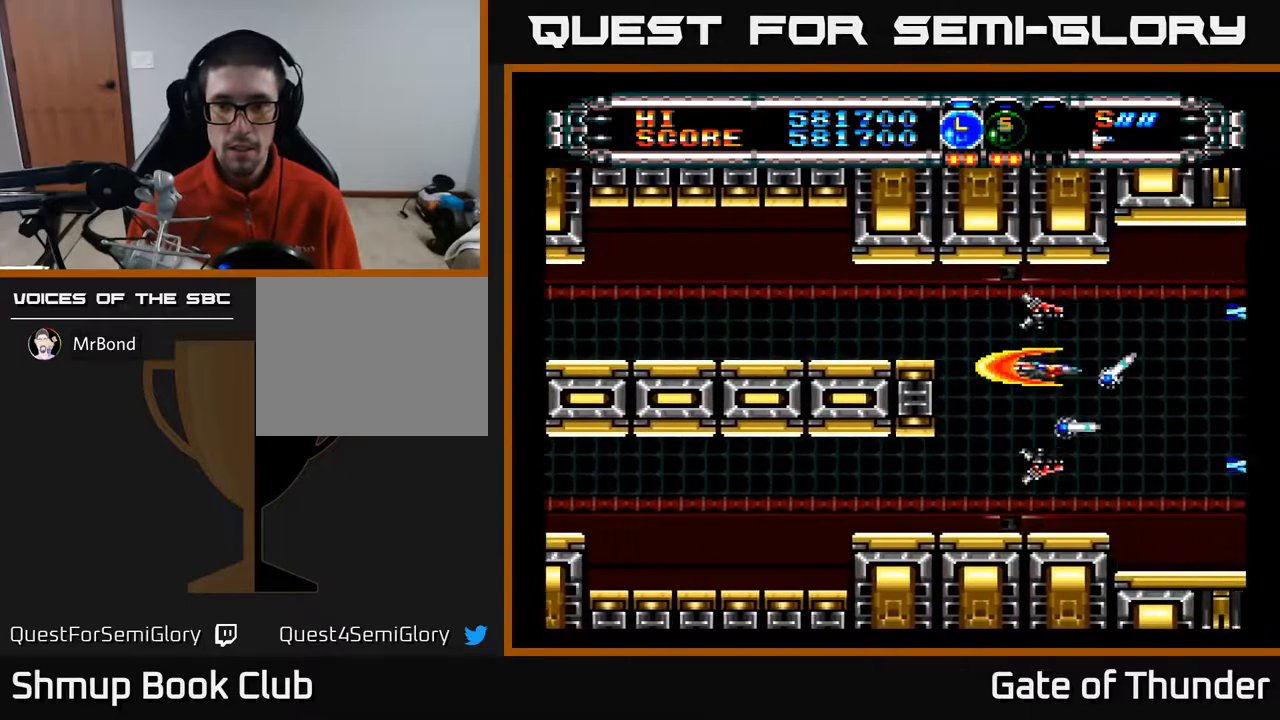
{"buttons": ["A"], "left_stick": "center", "events": [[33, "DPAD_UP", "up"], [233, "DPAD_DOWN", "down"], [317, "DPAD_DOWN", "up"]]}
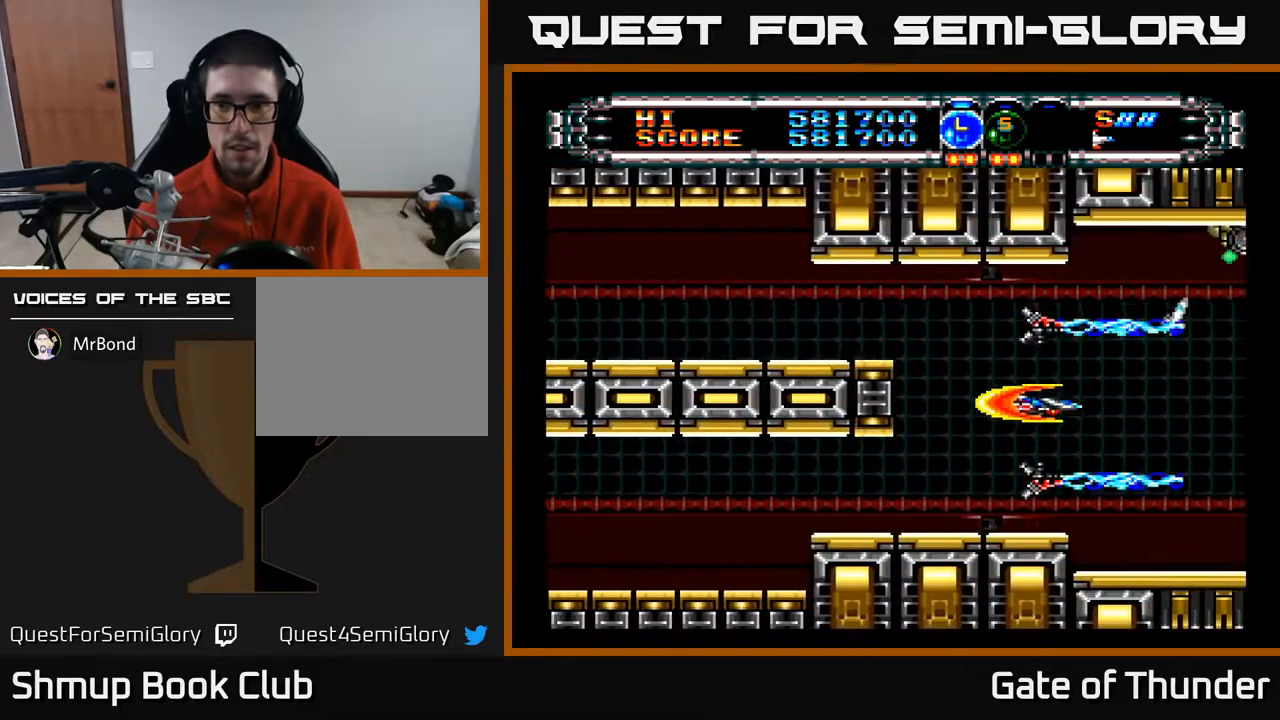
{"buttons": ["A", "DPAD_LEFT"], "left_stick": "center", "events": [[83, "DPAD_LEFT", "down"], [150, "DPAD_LEFT", "up"], [467, "DPAD_LEFT", "down"]]}
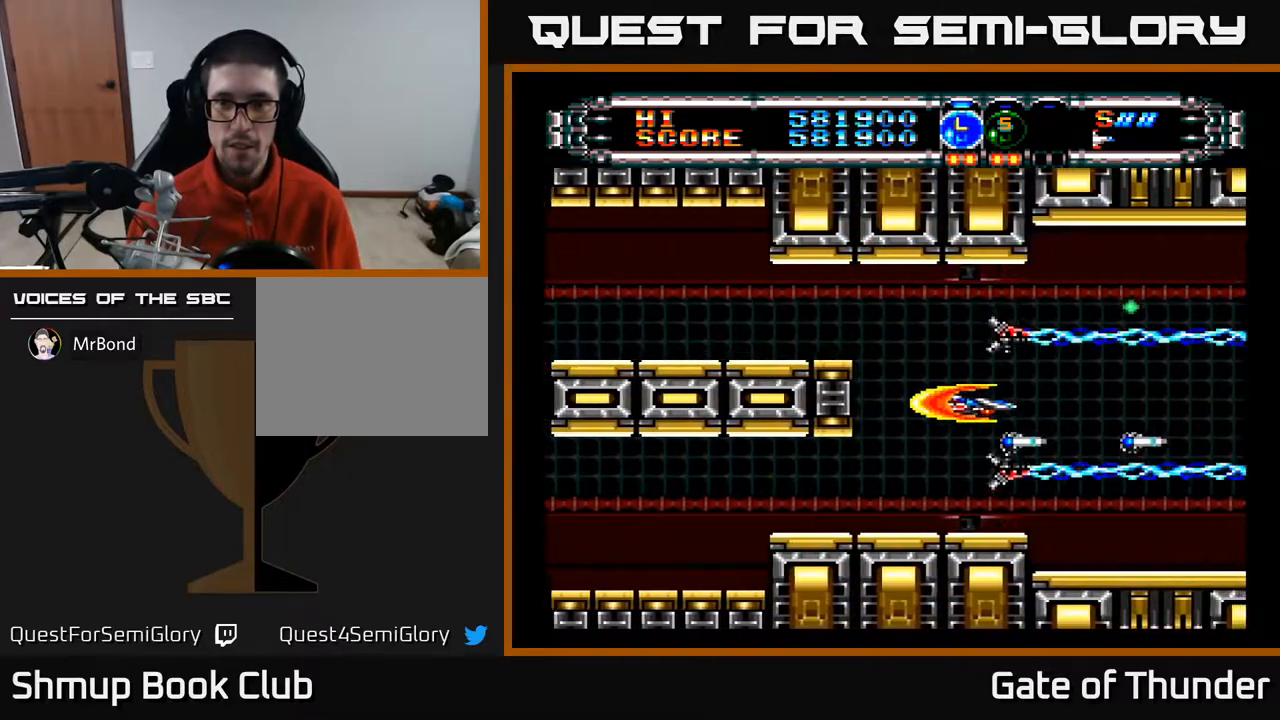
{"buttons": ["A"], "left_stick": "center", "events": [[17, "DPAD_LEFT", "up"], [283, "DPAD_LEFT", "down"], [383, "DPAD_LEFT", "up"]]}
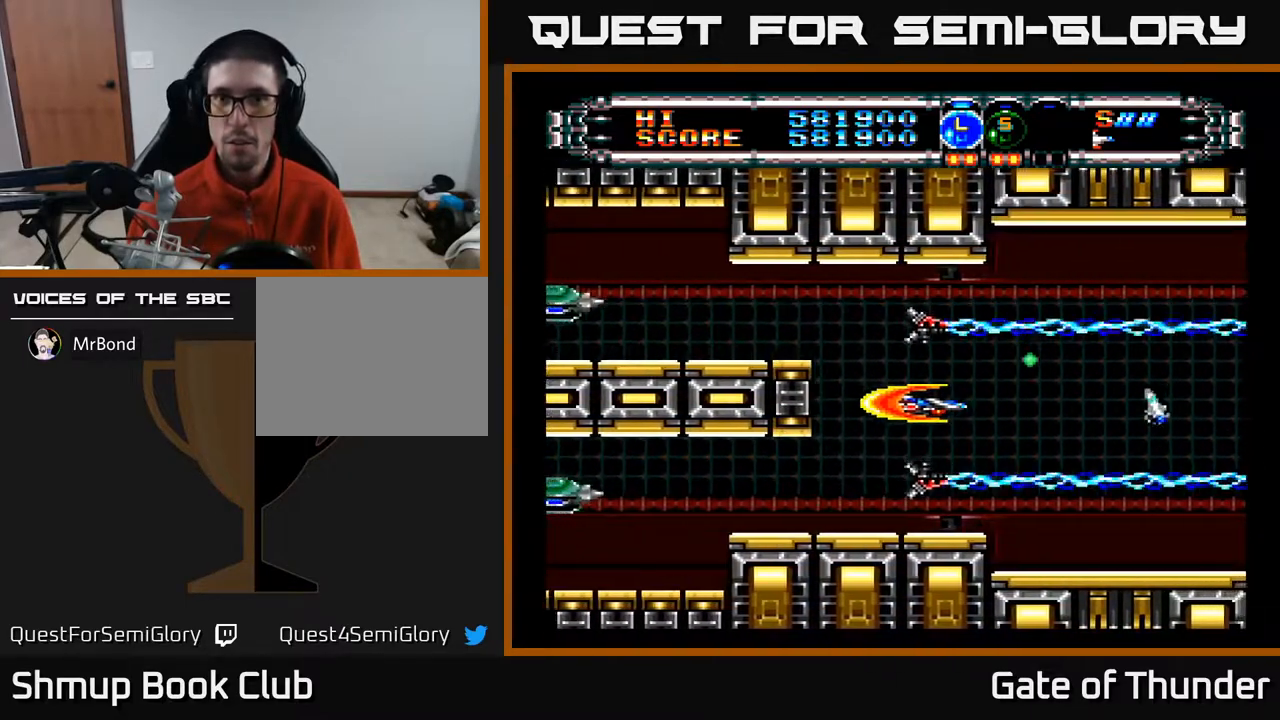
{"buttons": ["A"], "left_stick": "center", "events": [[50, "DPAD_LEFT", "down"], [133, "DPAD_UP", "down"], [167, "DPAD_LEFT", "up"], [350, "DPAD_UP", "up"]]}
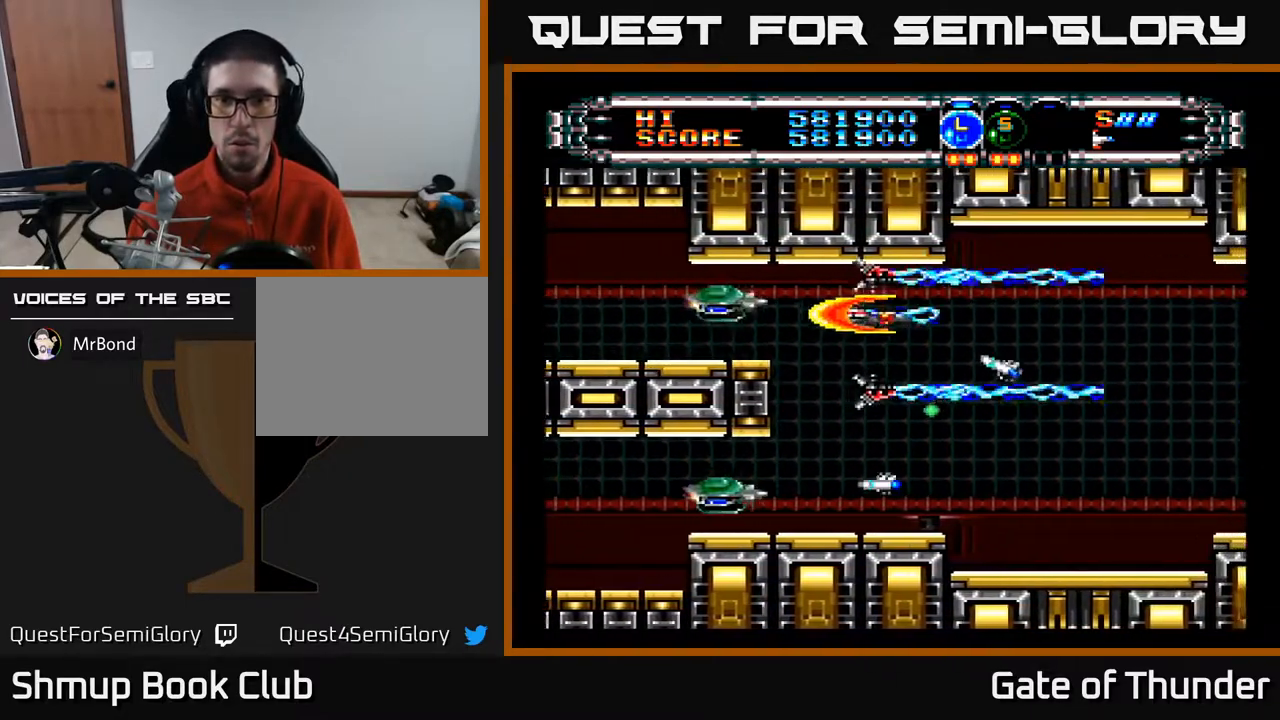
{"buttons": ["A"], "left_stick": "center", "events": [[50, "DPAD_DOWN", "down"], [83, "L1", "down"], [133, "DPAD_DOWN", "up"], [133, "DPAD_RIGHT", "down"], [200, "L1", "up"], [333, "L1", "down"], [433, "L1", "up"], [467, "DPAD_RIGHT", "up"]]}
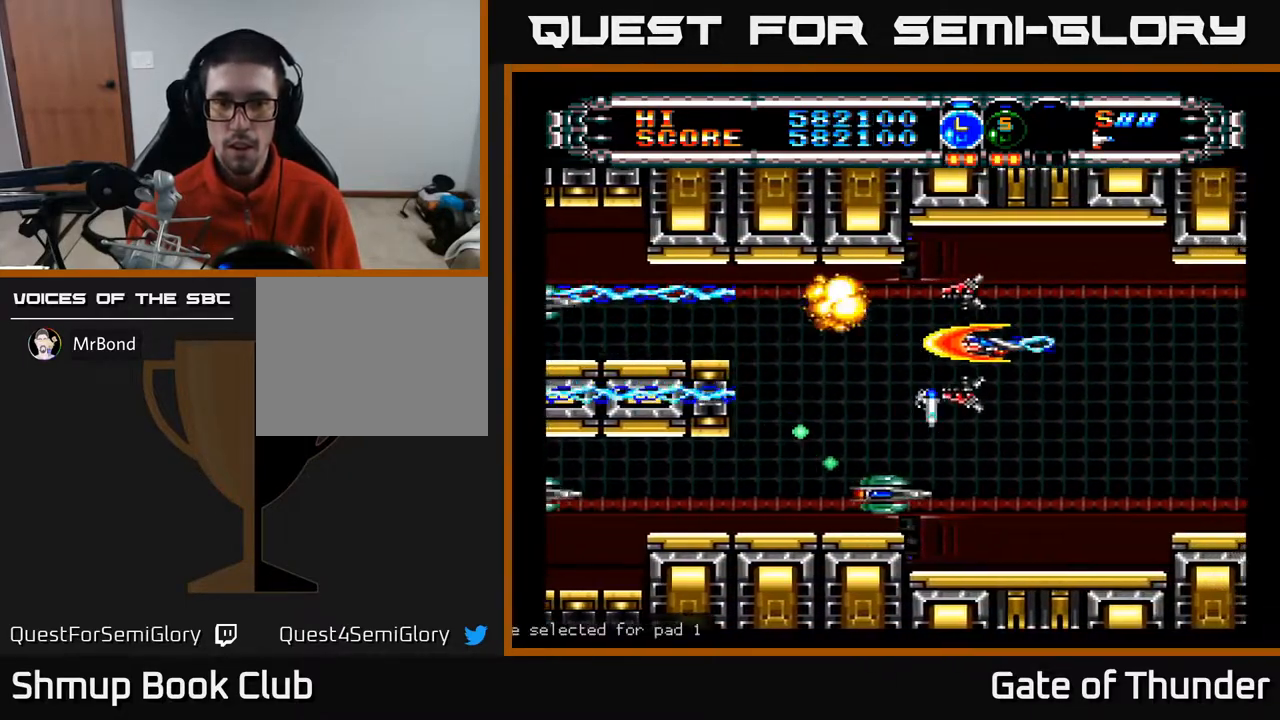
{"buttons": ["A"], "left_stick": "center", "events": [[133, "DPAD_RIGHT", "down"], [200, "DPAD_DOWN", "down"], [250, "DPAD_RIGHT", "up"], [350, "DPAD_RIGHT", "down"], [383, "DPAD_DOWN", "up"], [383, "DPAD_RIGHT", "up"]]}
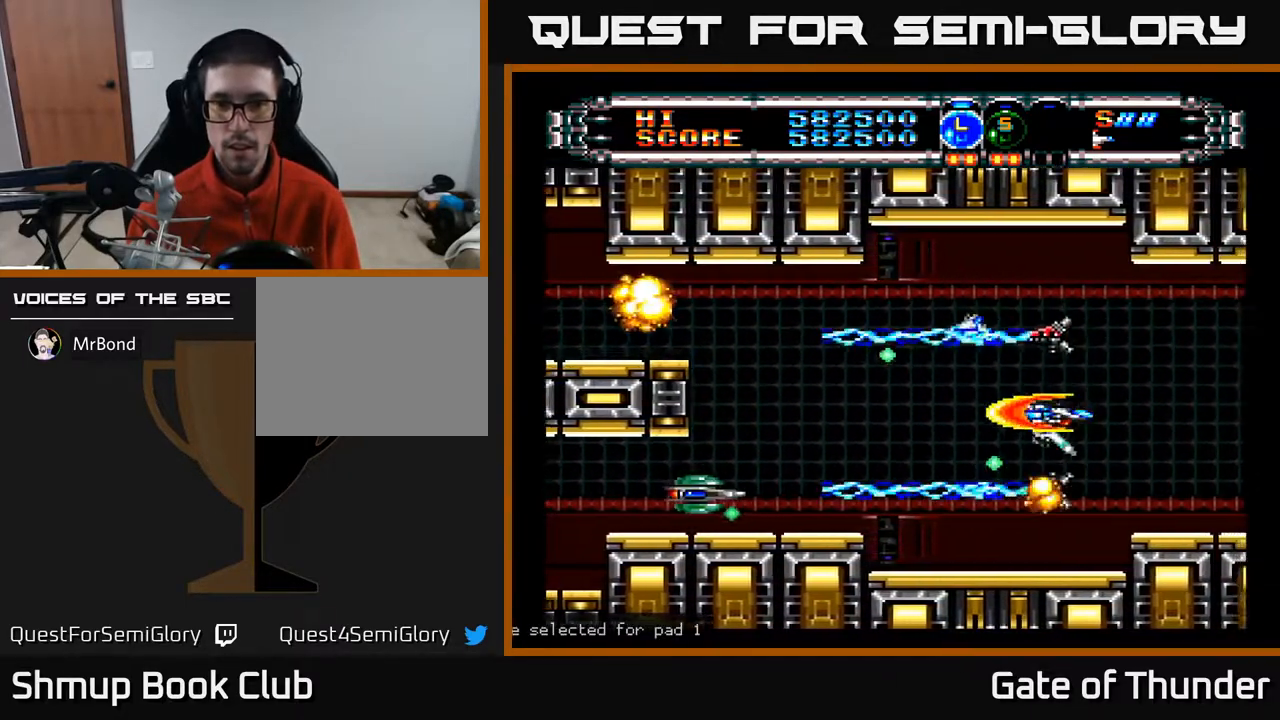
{"buttons": ["A", "DPAD_LEFT"], "left_stick": "center", "events": [[200, "DPAD_RIGHT", "down"], [200, "DPAD_UP", "down"], [300, "DPAD_RIGHT", "up"], [350, "DPAD_LEFT", "down"], [383, "DPAD_UP", "up"]]}
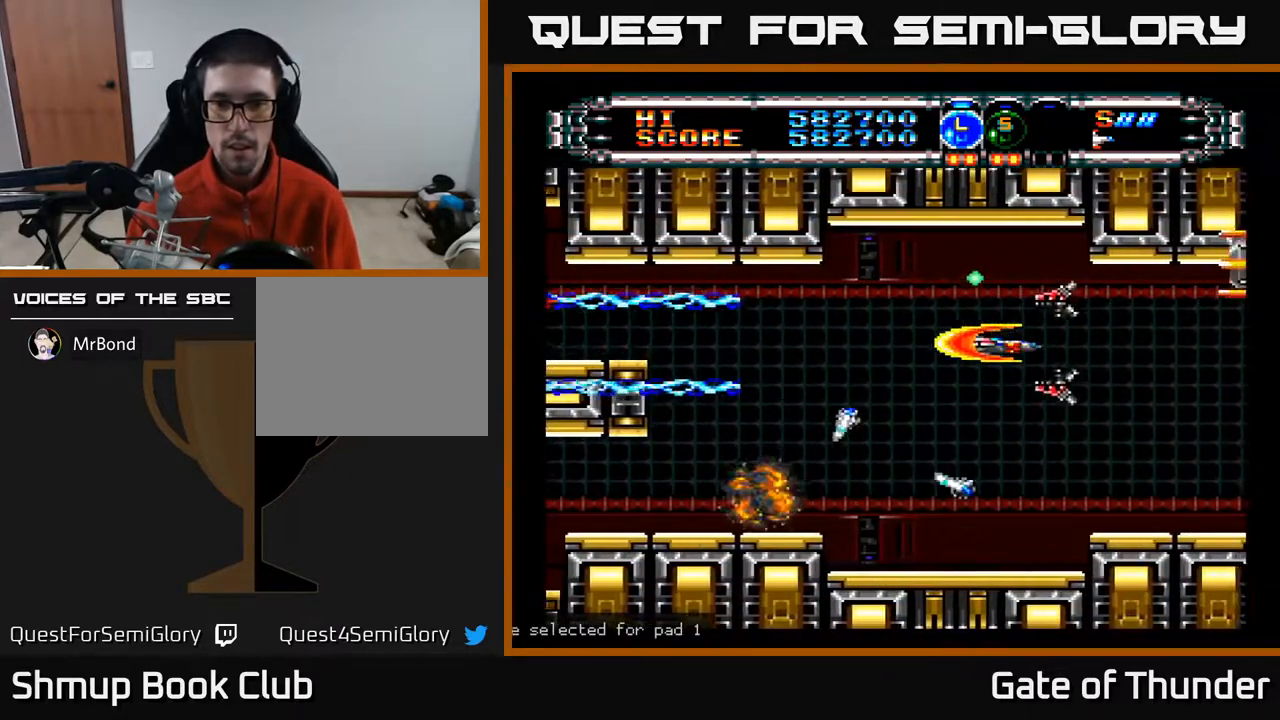
{"buttons": ["A"], "left_stick": "center", "events": [[67, "DPAD_DOWN", "down"], [217, "DPAD_DOWN", "up"], [400, "DPAD_LEFT", "up"]]}
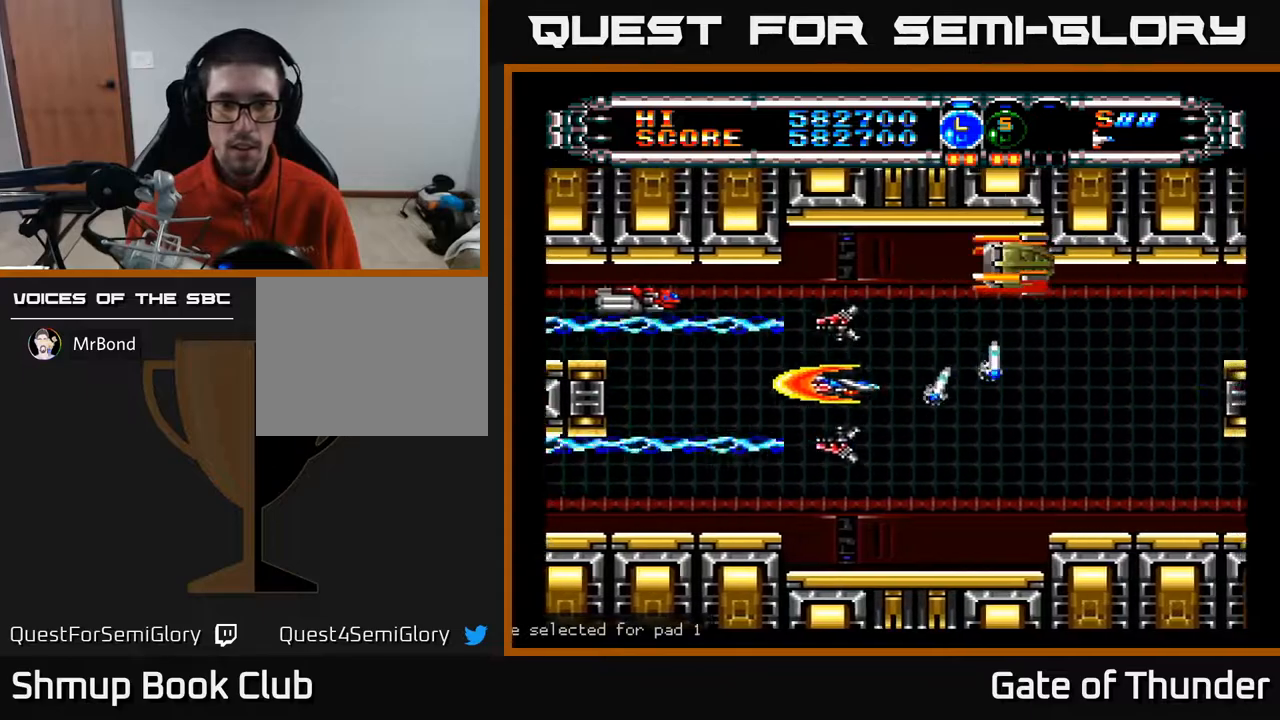
{"buttons": ["A", "DPAD_DOWN", "DPAD_RIGHT"], "left_stick": "center"}
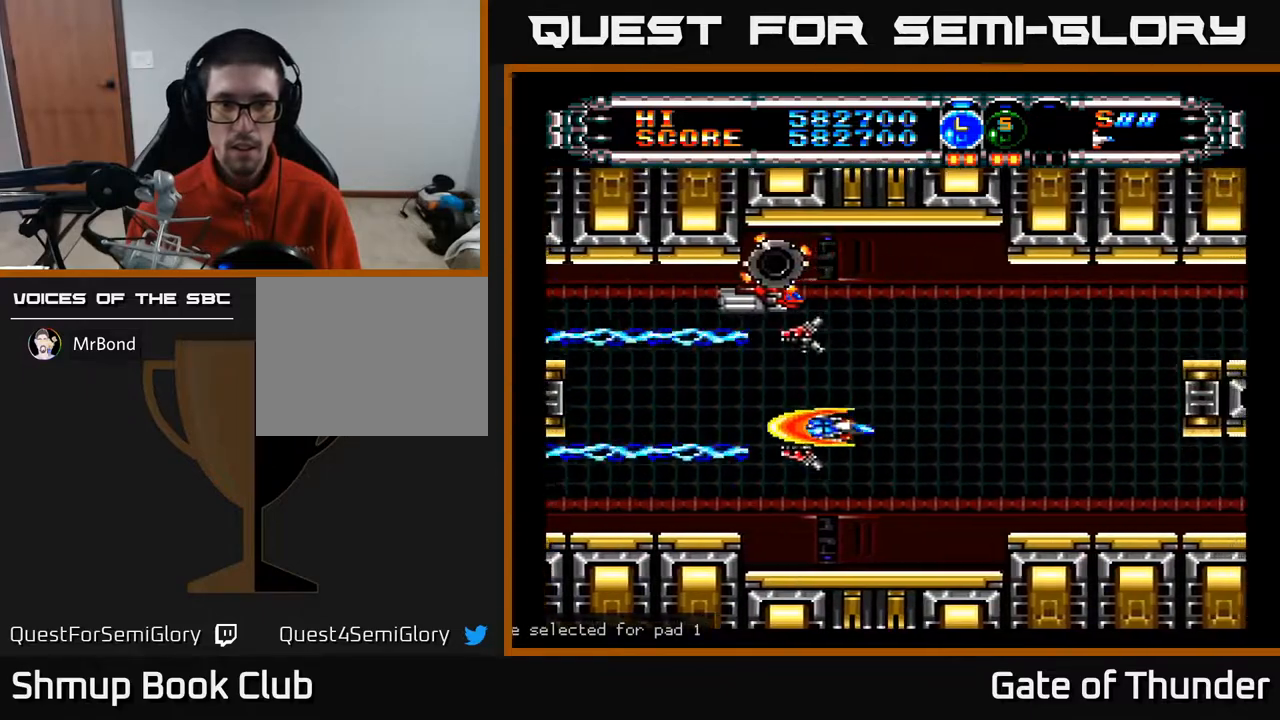
{"buttons": ["A"], "left_stick": "center", "events": [[50, "DPAD_DOWN", "up"], [100, "DPAD_RIGHT", "up"], [100, "DPAD_UP", "down"], [167, "DPAD_UP", "up"], [200, "DPAD_RIGHT", "down"], [233, "DPAD_UP", "down"], [267, "DPAD_RIGHT", "up"], [367, "DPAD_UP", "up"], [383, "DPAD_RIGHT", "down"], [500, "DPAD_RIGHT", "up"]]}
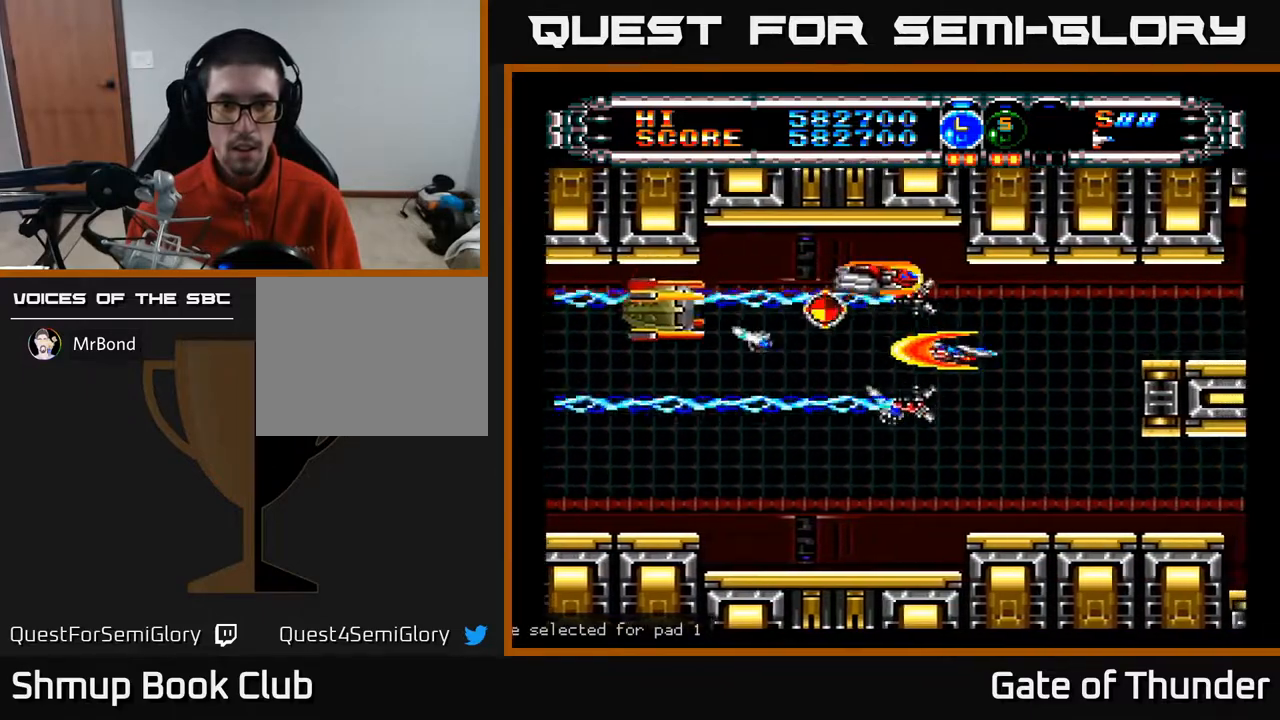
{"buttons": ["A"], "left_stick": "center", "events": [[150, "DPAD_DOWN", "down"], [267, "DPAD_DOWN", "up"], [367, "DPAD_DOWN", "down"], [467, "DPAD_DOWN", "up"]]}
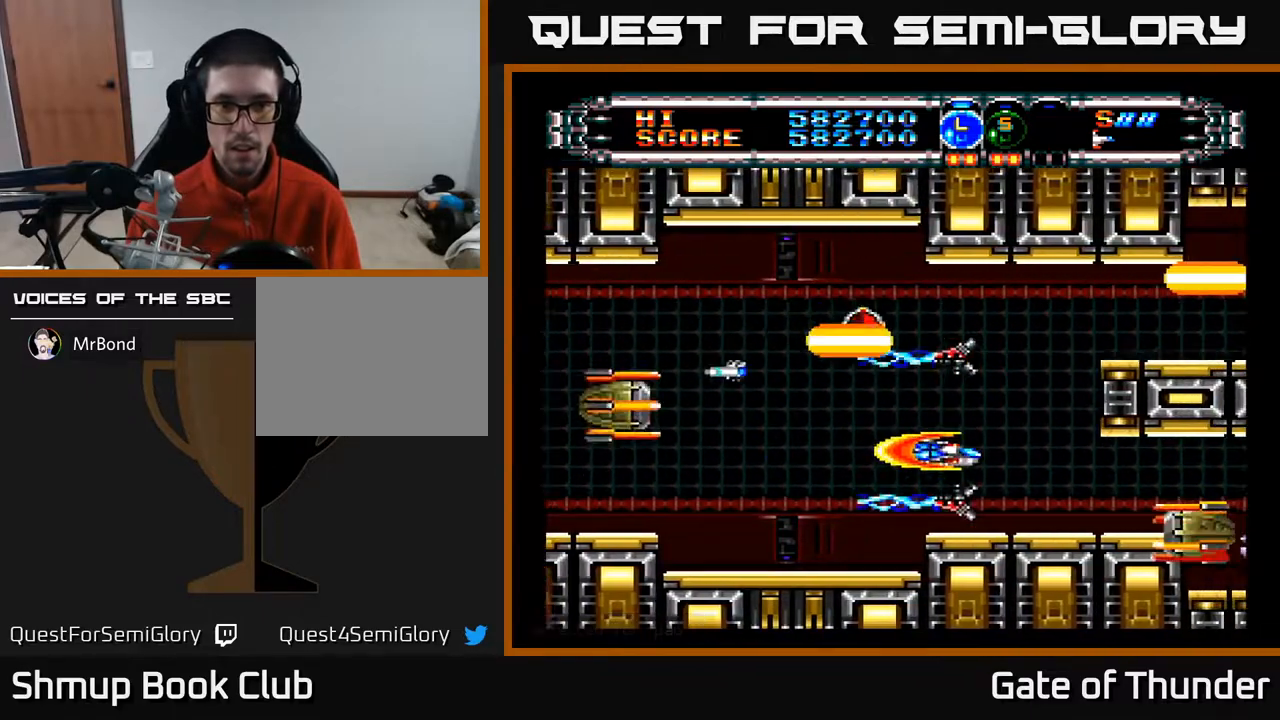
{"buttons": ["A", "DPAD_UP", "DPAD_RIGHT"], "left_stick": "center", "events": [[17, "DPAD_LEFT", "down"], [50, "DPAD_DOWN", "down"], [100, "DPAD_LEFT", "up"], [167, "DPAD_DOWN", "up"], [283, "DPAD_UP", "down"], [433, "DPAD_RIGHT", "down"]]}